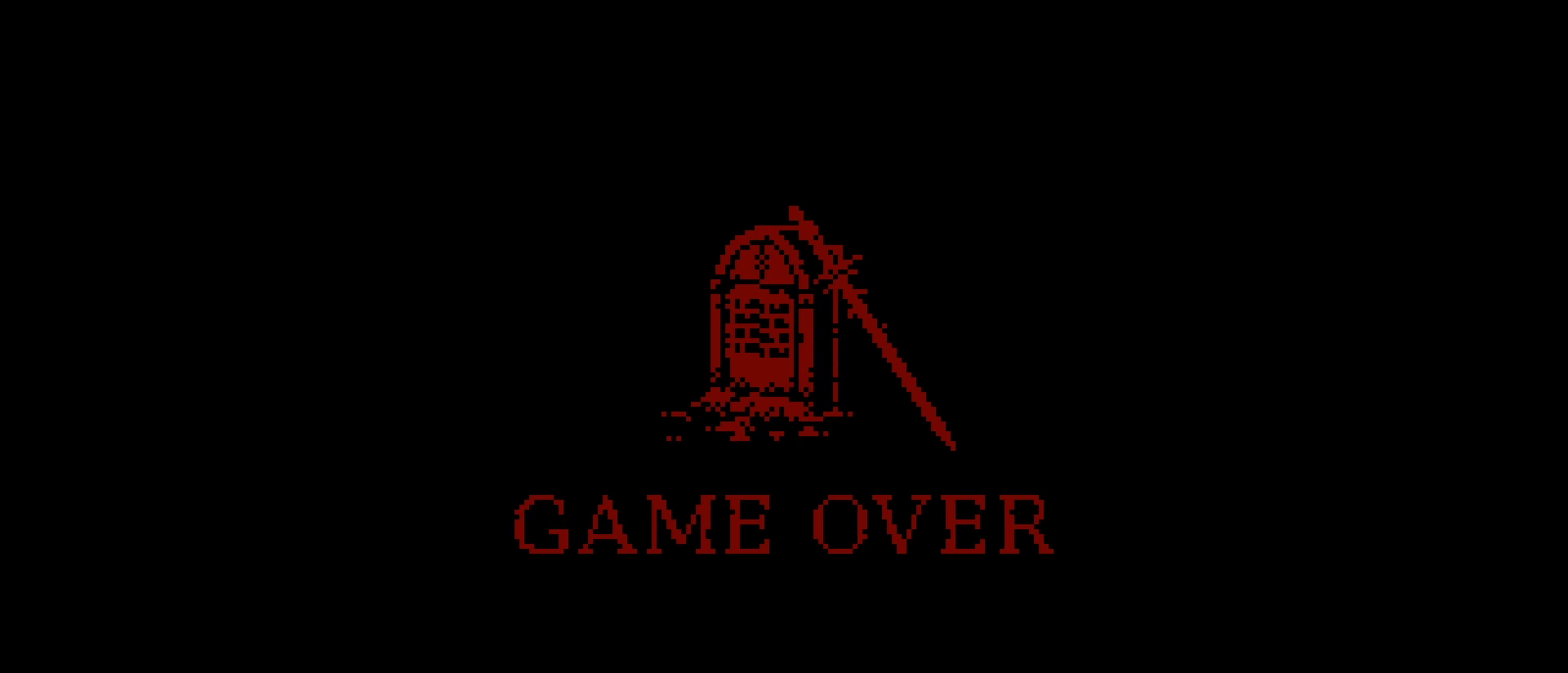
Gameplay with a controller (PlayStation layout); each line is a JSON object with the inputs held at the frame after it. "events" lists button and stick changes between this image and that frame as [ms after this image, input, new state], when the widget could be followed in between.
{"buttons": ["CROSS"], "left_stick": "center", "right_stick": "center", "events": [[433, "CROSS", "down"]]}
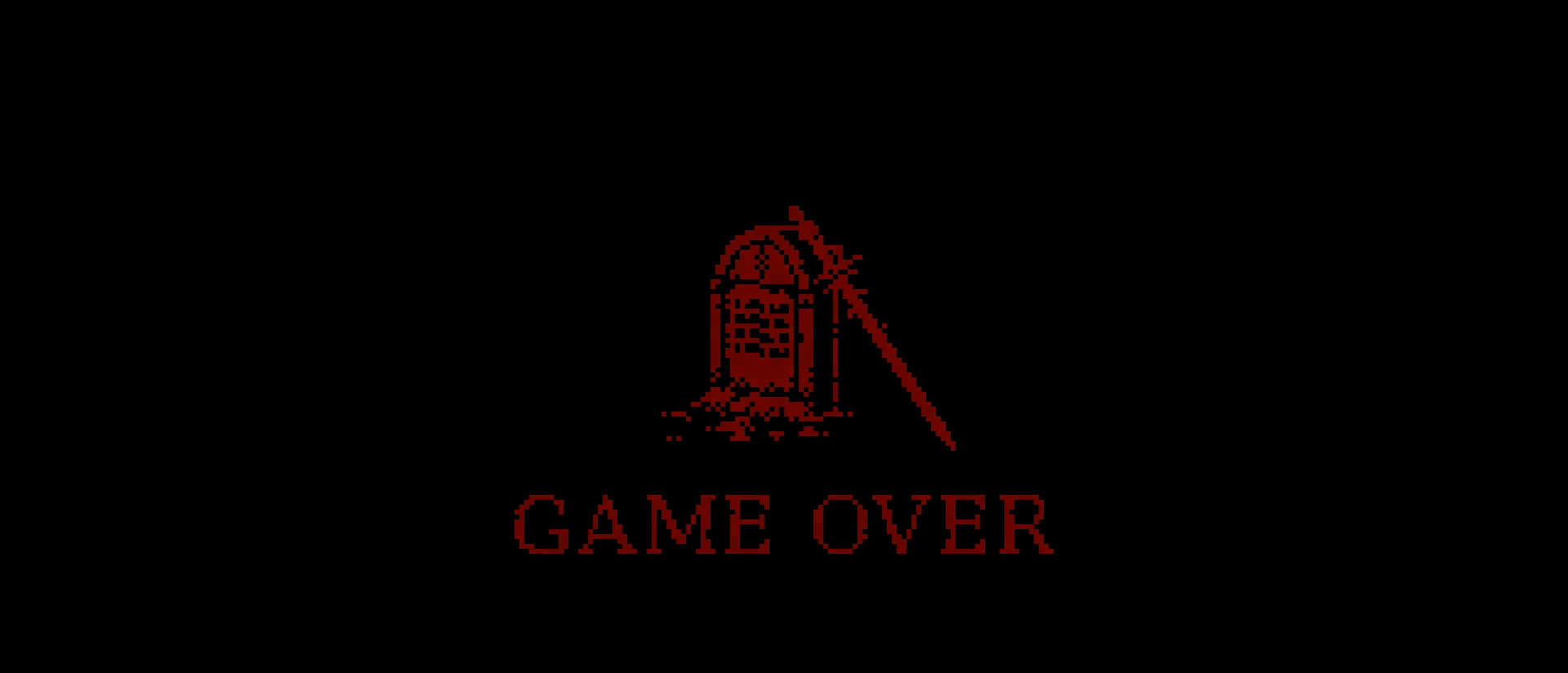
{"buttons": [], "left_stick": "center", "right_stick": "center", "events": [[200, "CROSS", "up"], [300, "CROSS", "down"], [466, "CROSS", "up"]]}
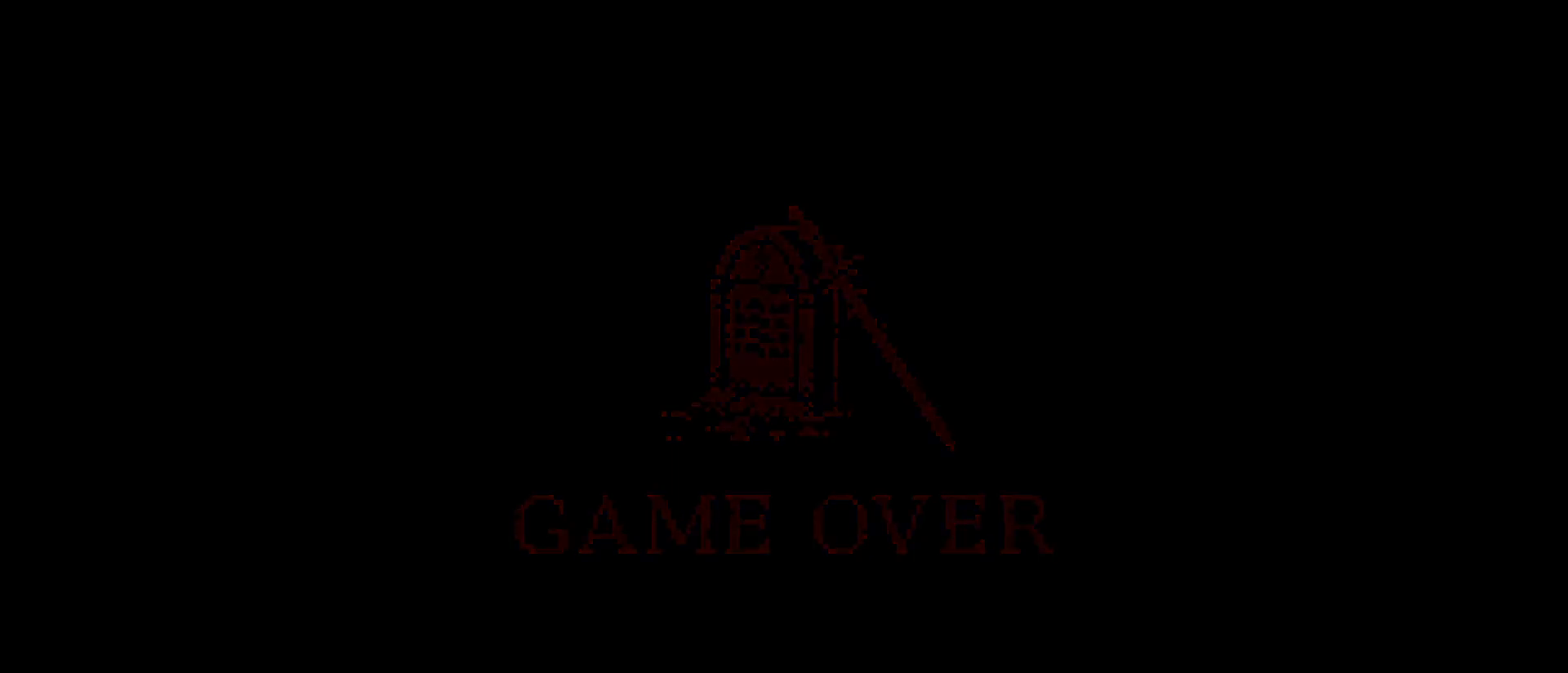
{"buttons": [], "left_stick": "center", "right_stick": "center", "events": []}
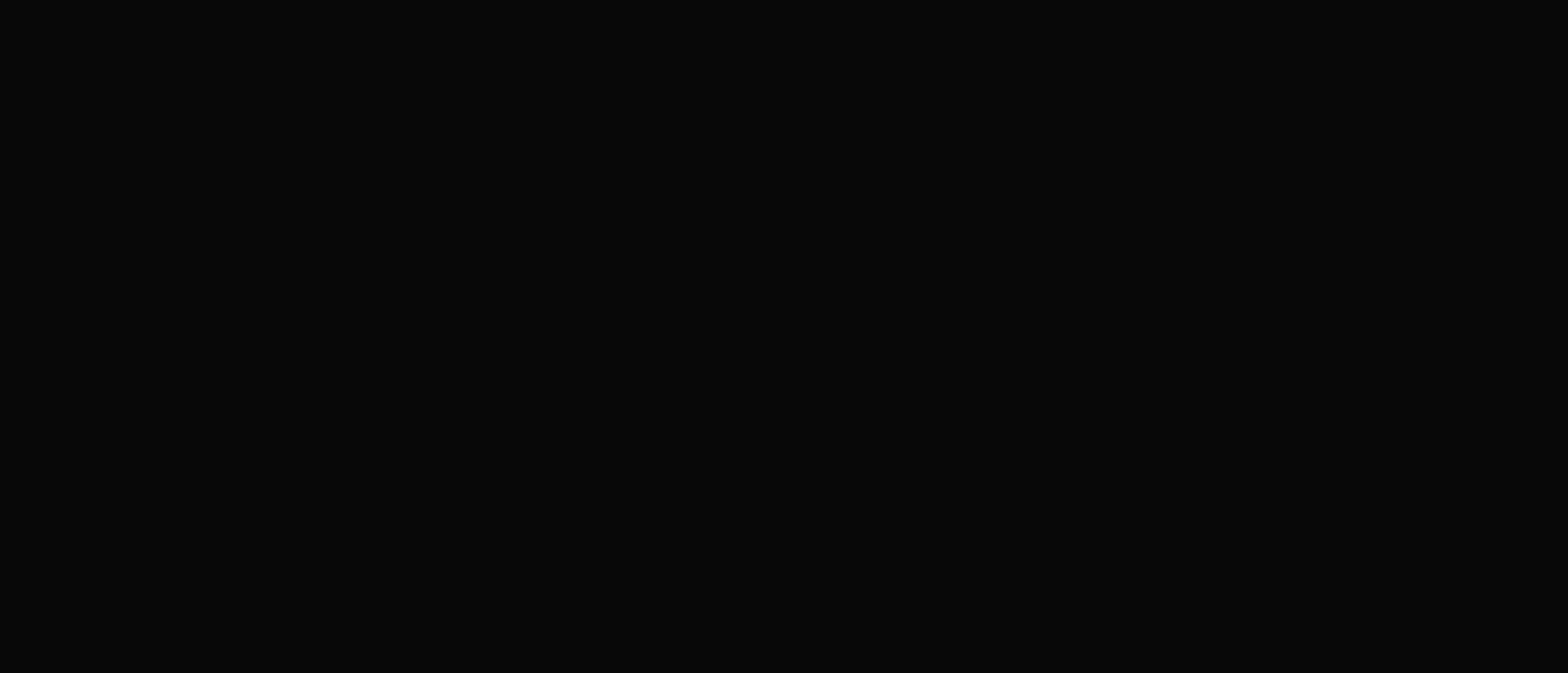
{"buttons": [], "left_stick": "center", "right_stick": "center", "events": []}
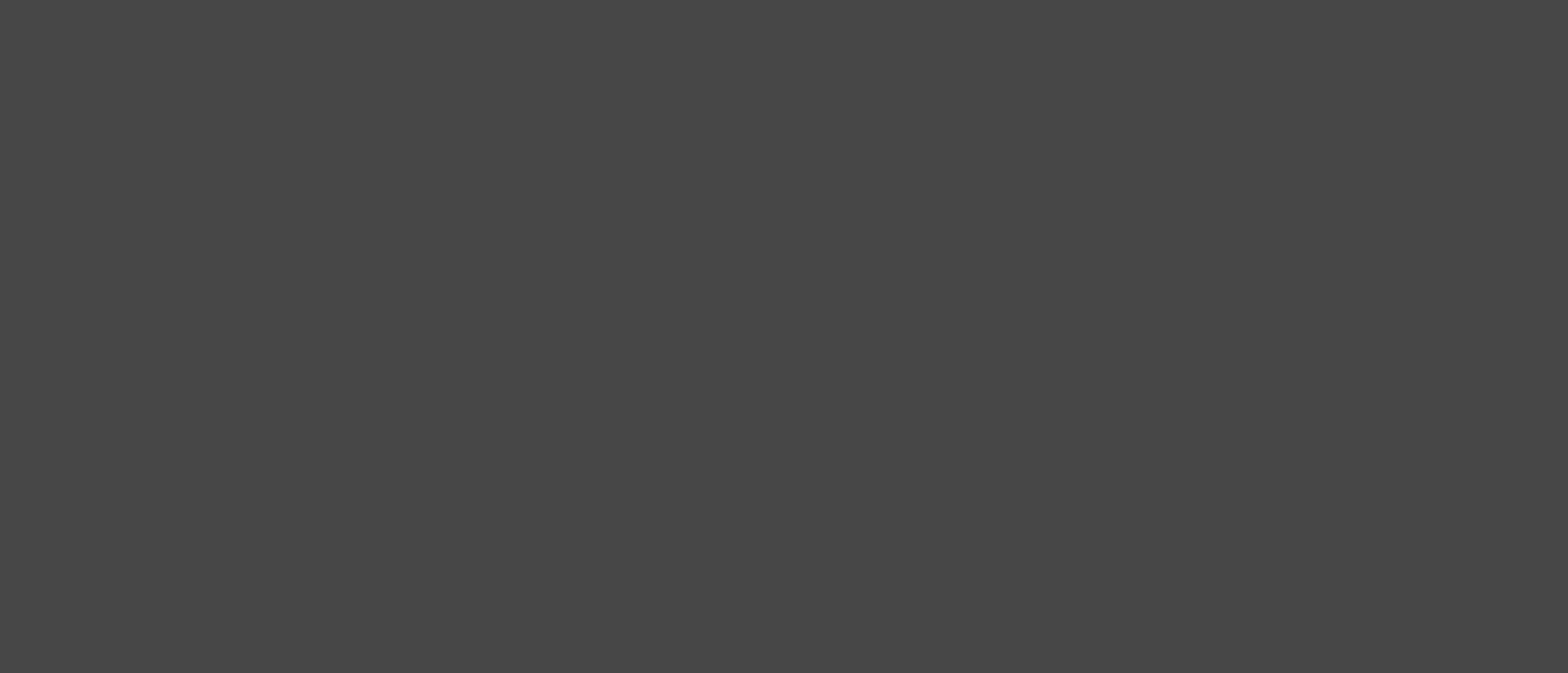
{"buttons": [], "left_stick": "center", "right_stick": "center", "events": []}
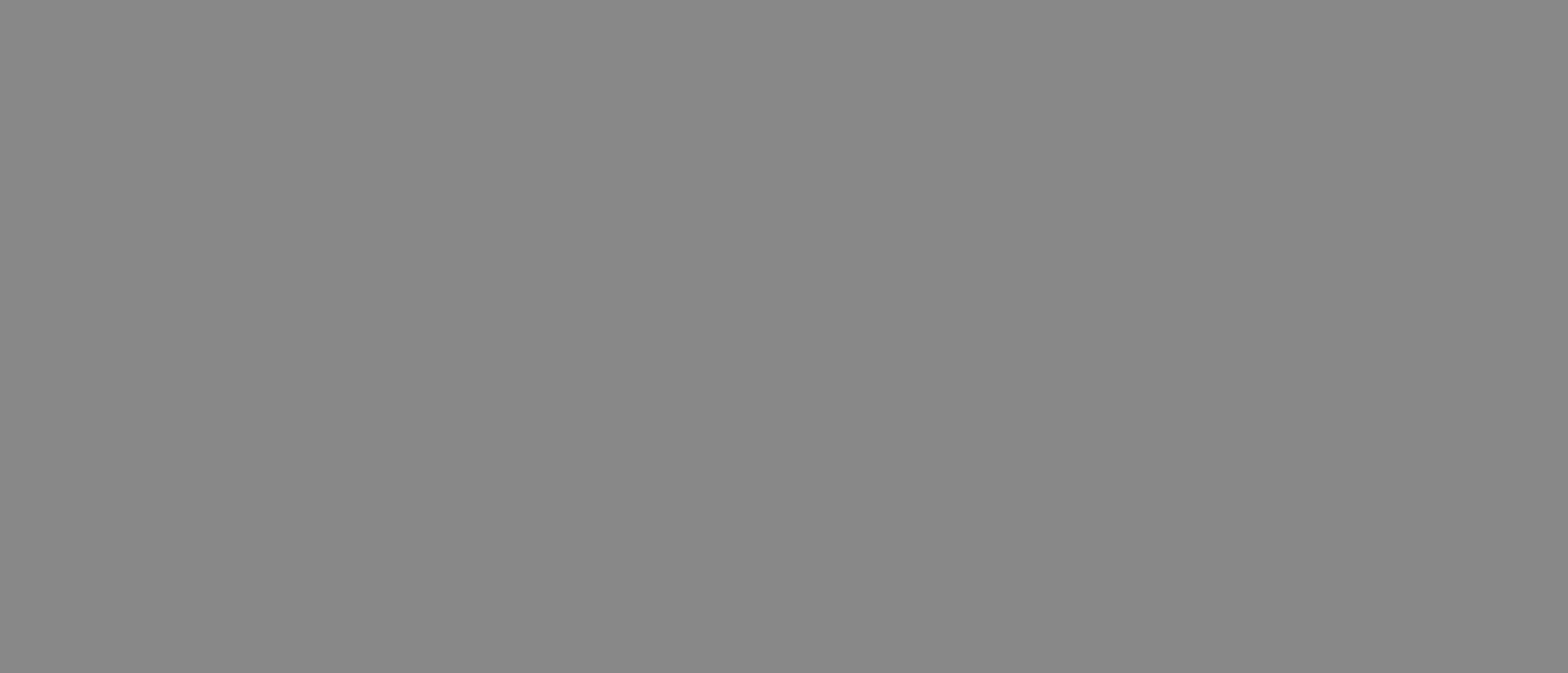
{"buttons": [], "left_stick": "center", "right_stick": "center", "events": []}
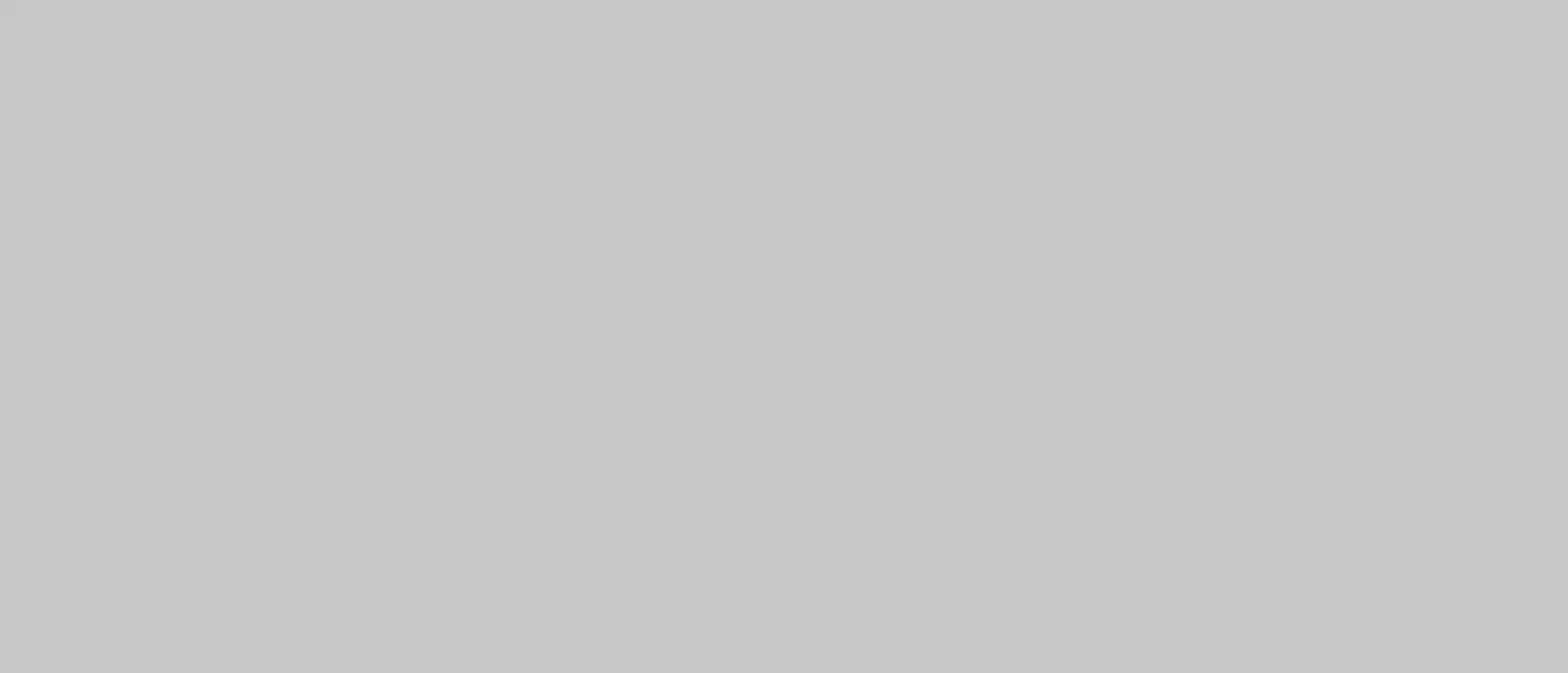
{"buttons": [], "left_stick": "center", "right_stick": "center", "events": []}
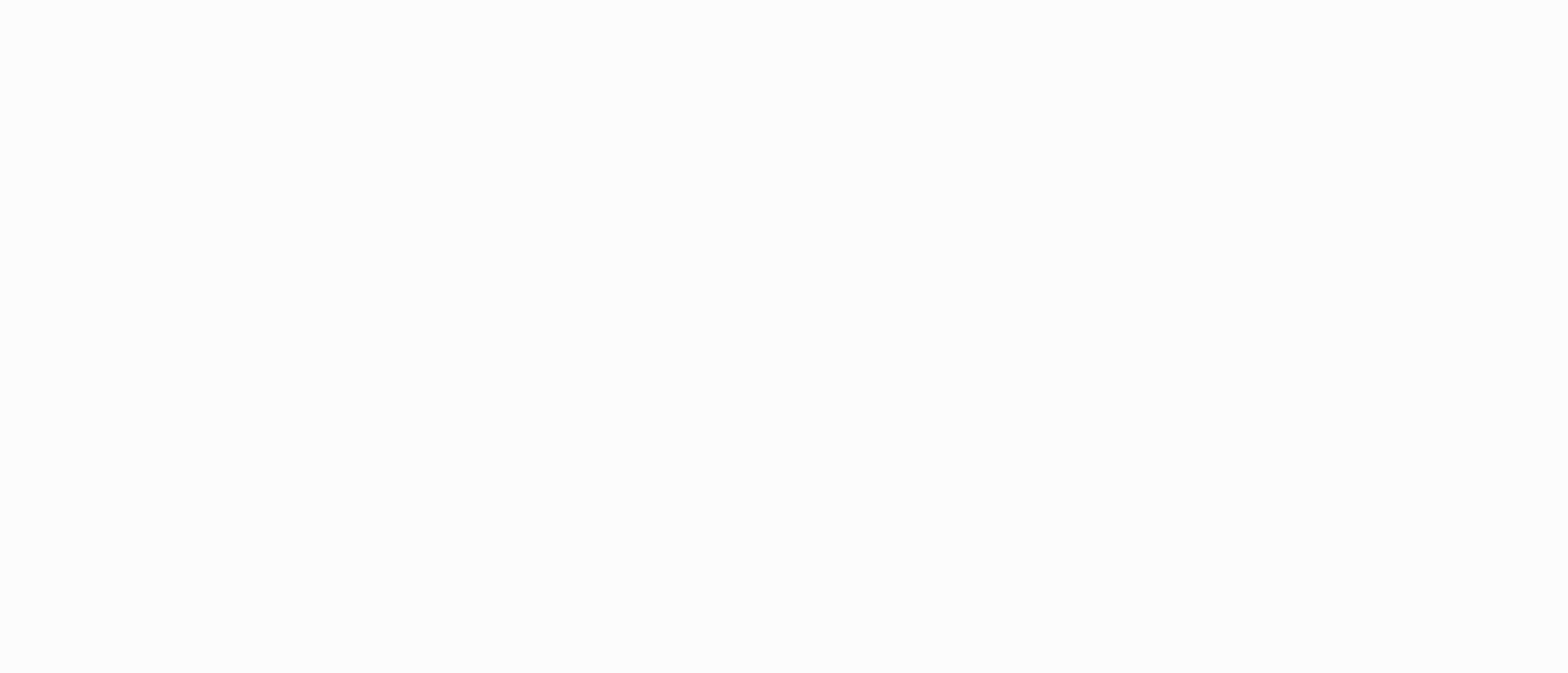
{"buttons": [], "left_stick": "center", "right_stick": "center", "events": []}
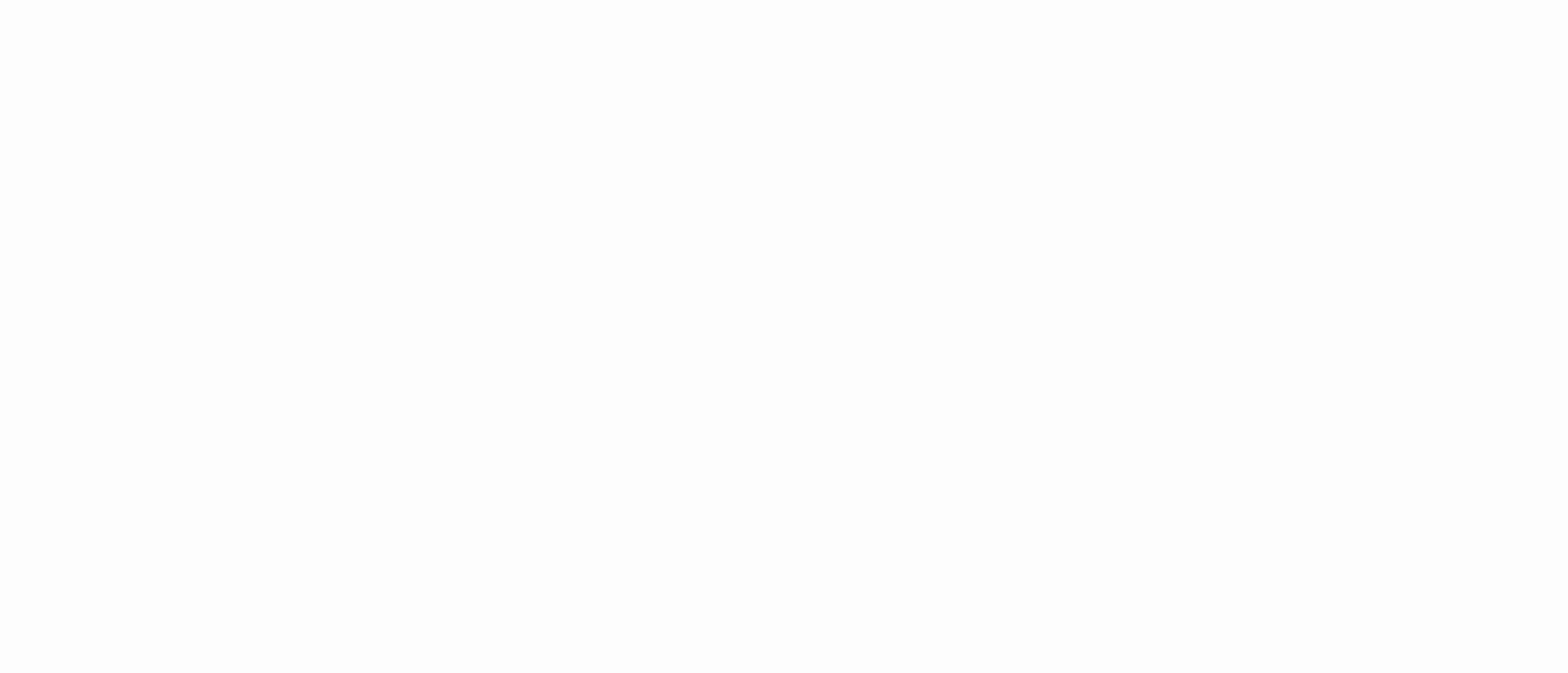
{"buttons": [], "left_stick": "center", "right_stick": "center", "events": []}
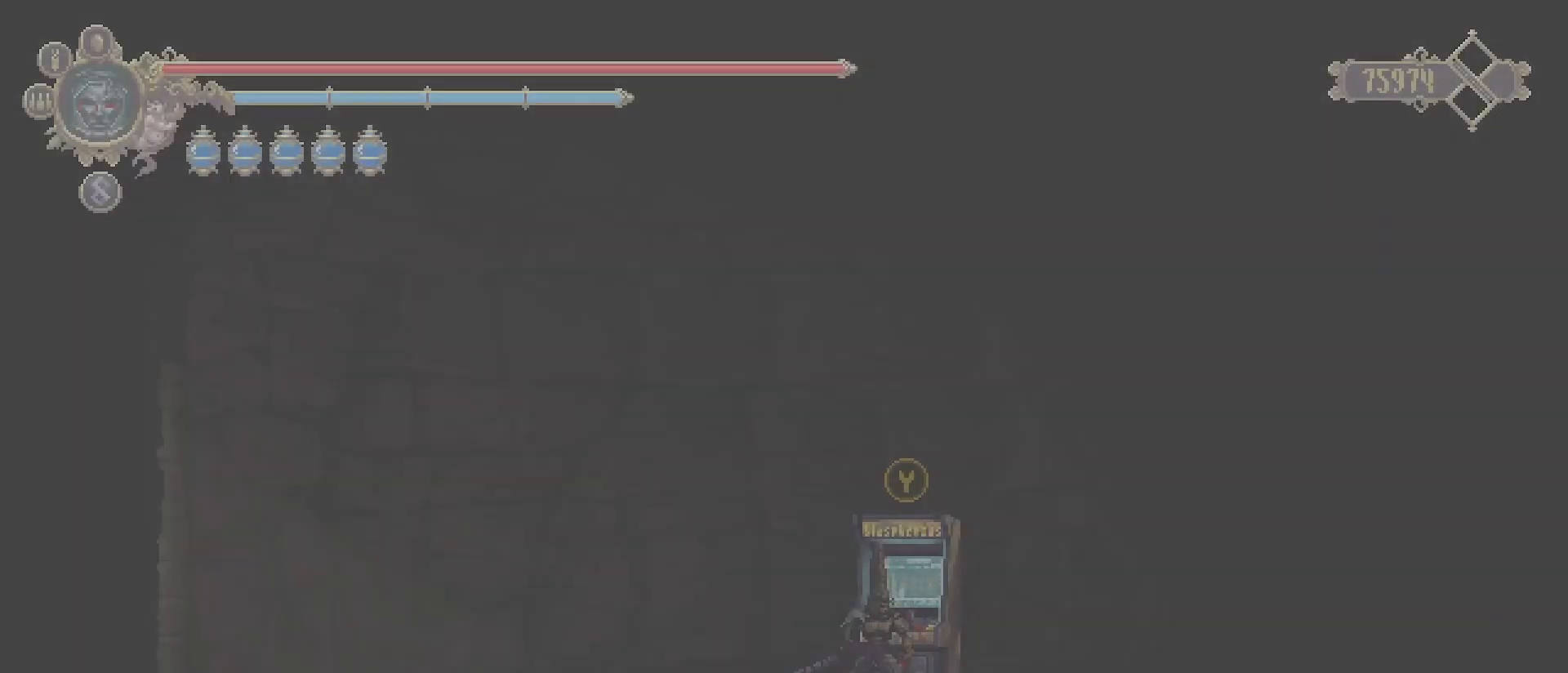
{"buttons": [], "left_stick": "right", "right_stick": "center", "events": [[333, "left_stick", "right"]]}
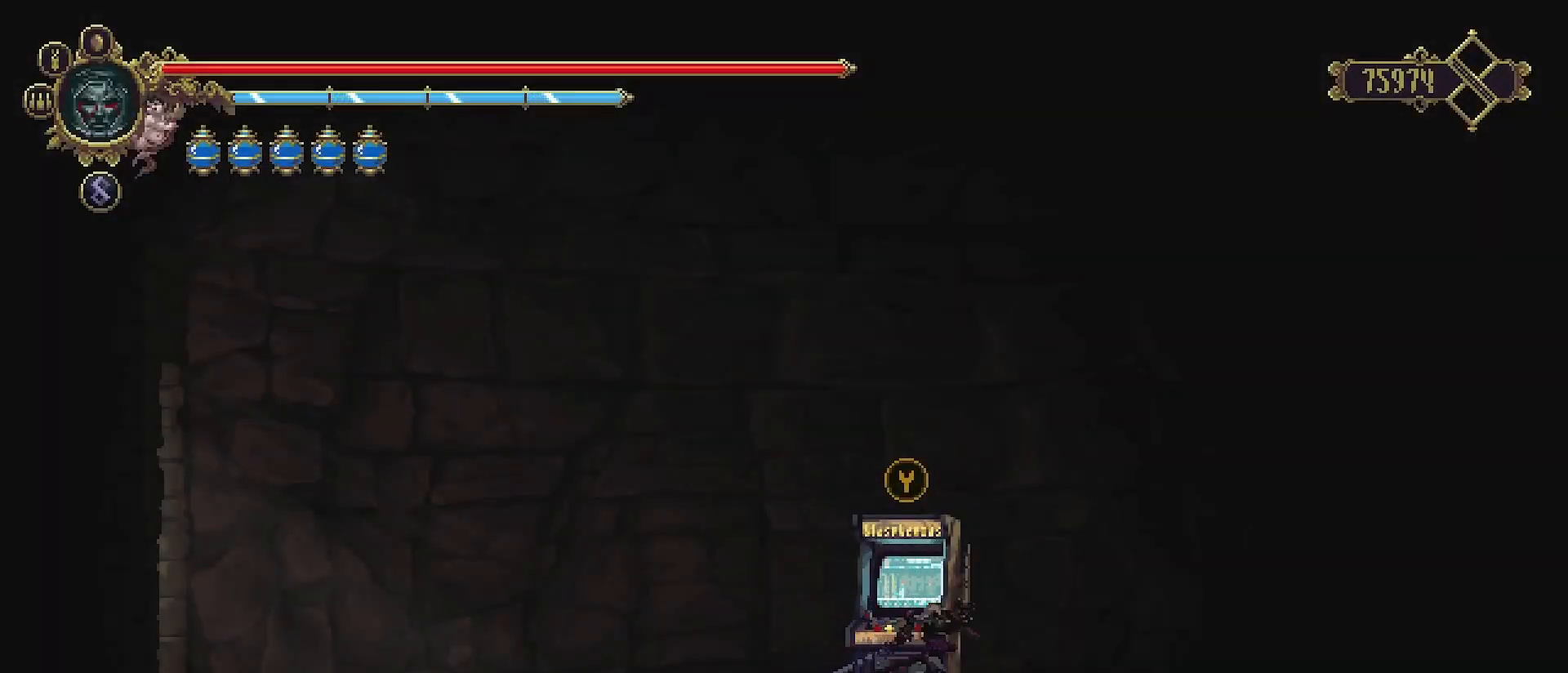
{"buttons": [], "left_stick": "center", "right_stick": "center", "events": [[100, "TRIANGLE", "down"], [100, "left_stick", "center"], [166, "TRIANGLE", "up"]]}
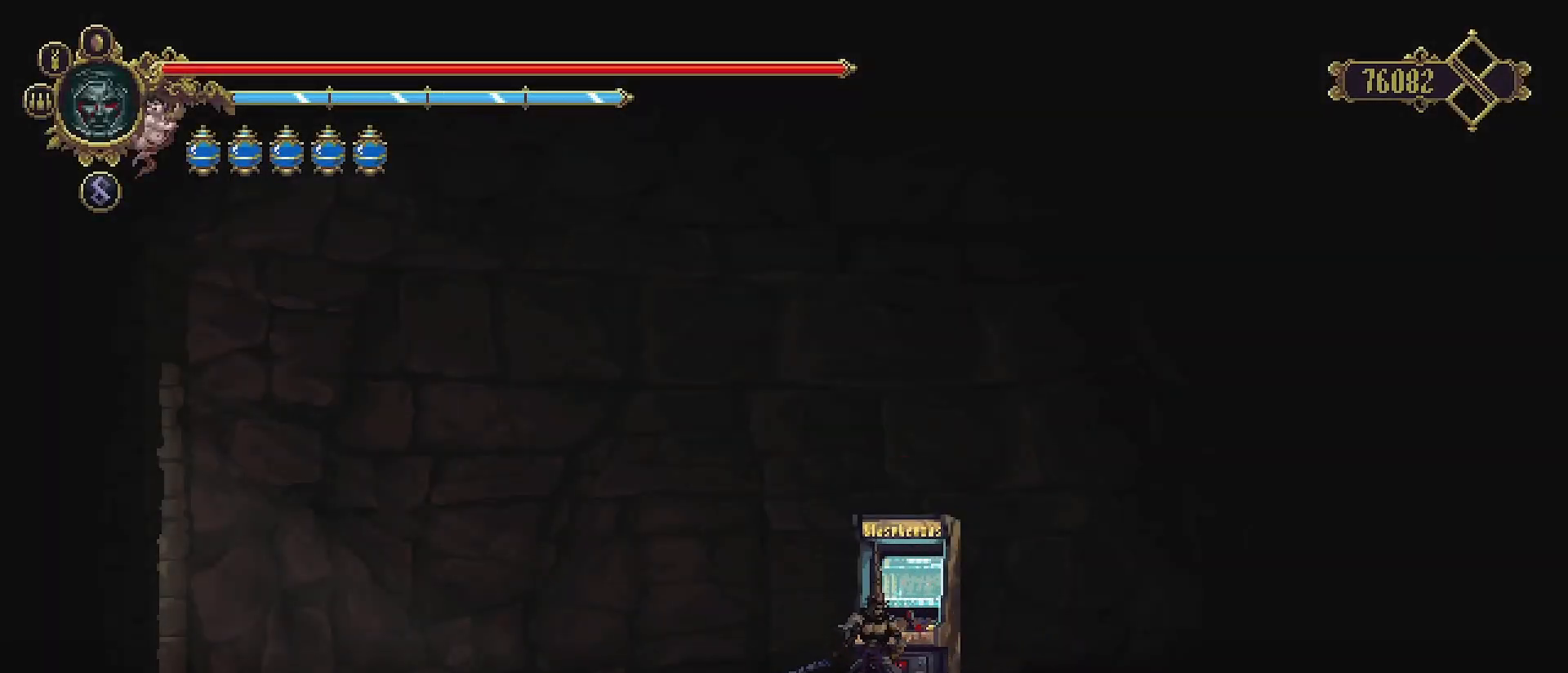
{"buttons": [], "left_stick": "center", "right_stick": "center", "events": []}
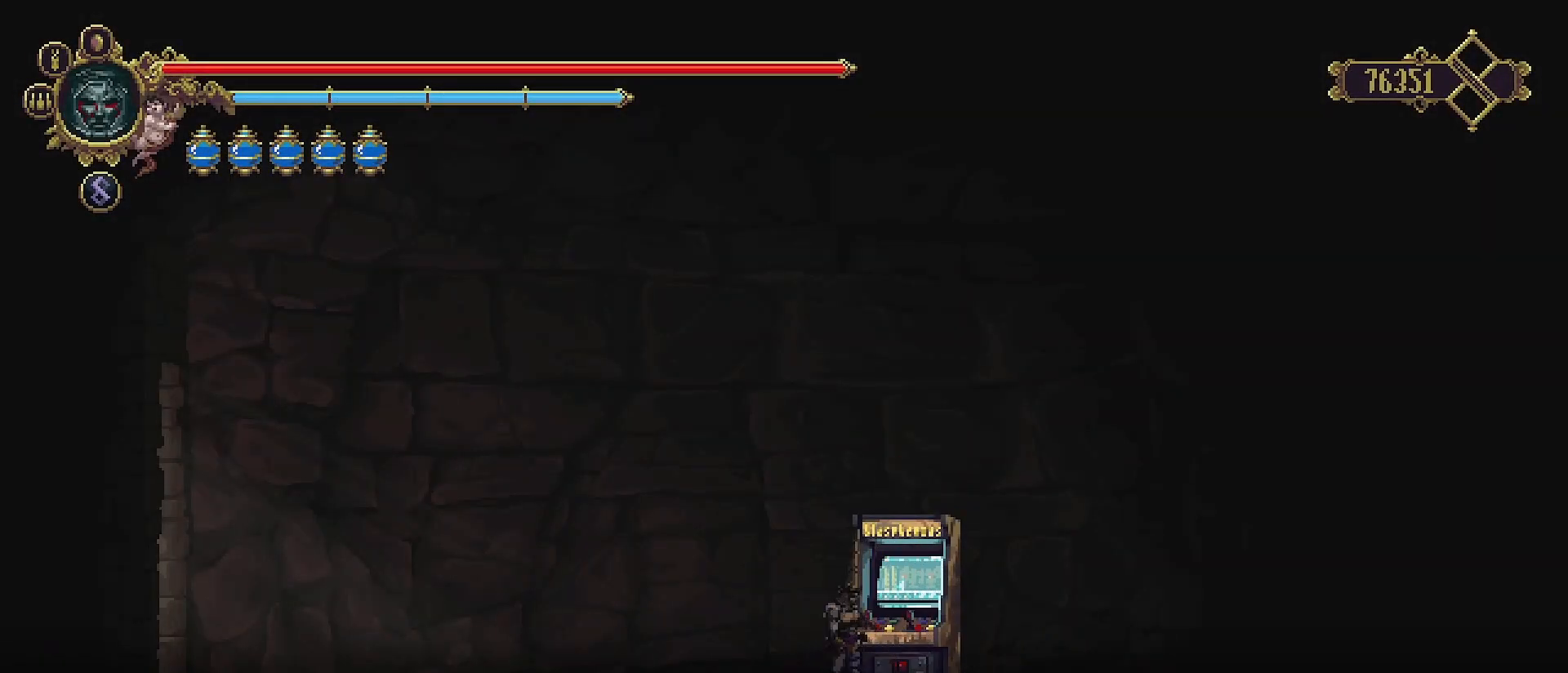
{"buttons": [], "left_stick": "center", "right_stick": "center", "events": []}
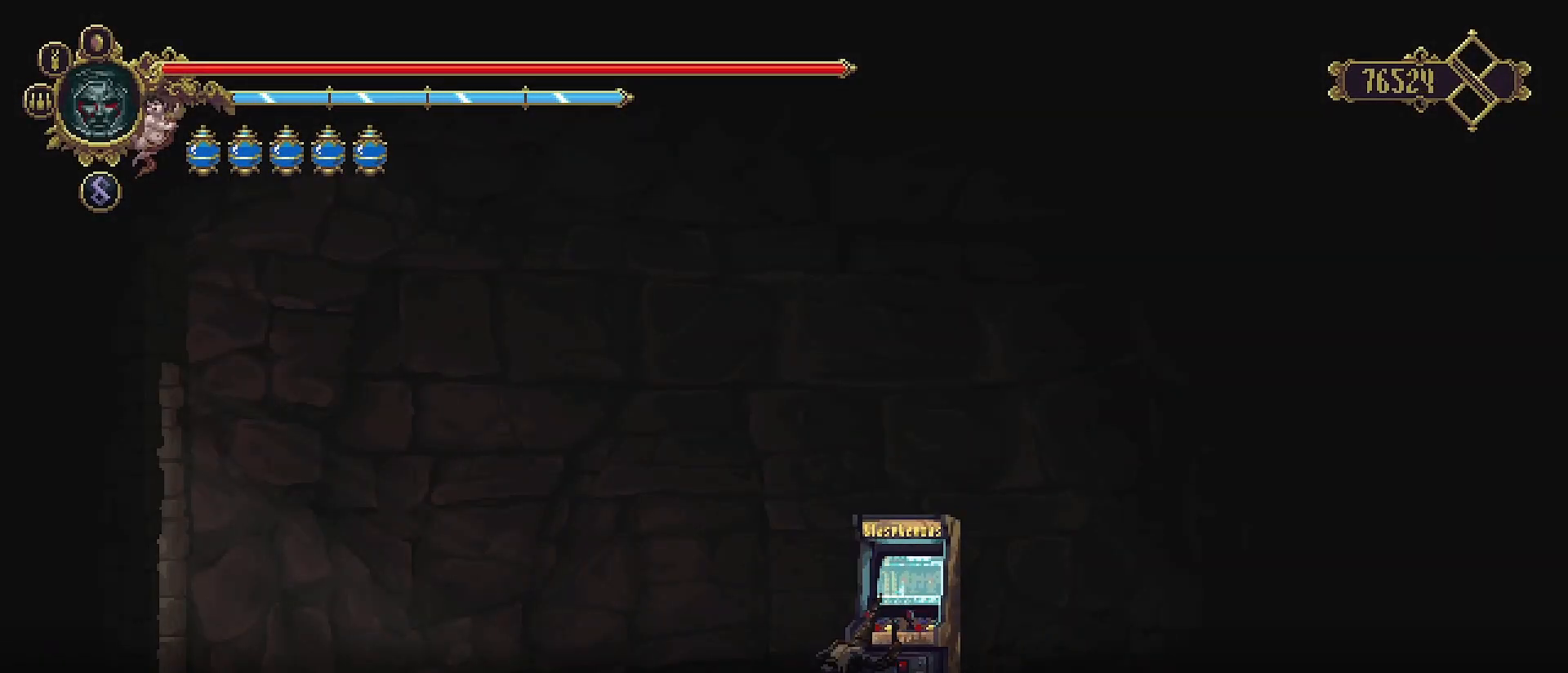
{"buttons": [], "left_stick": "center", "right_stick": "center", "events": [[233, "DPAD_DOWN", "down"], [366, "DPAD_DOWN", "up"]]}
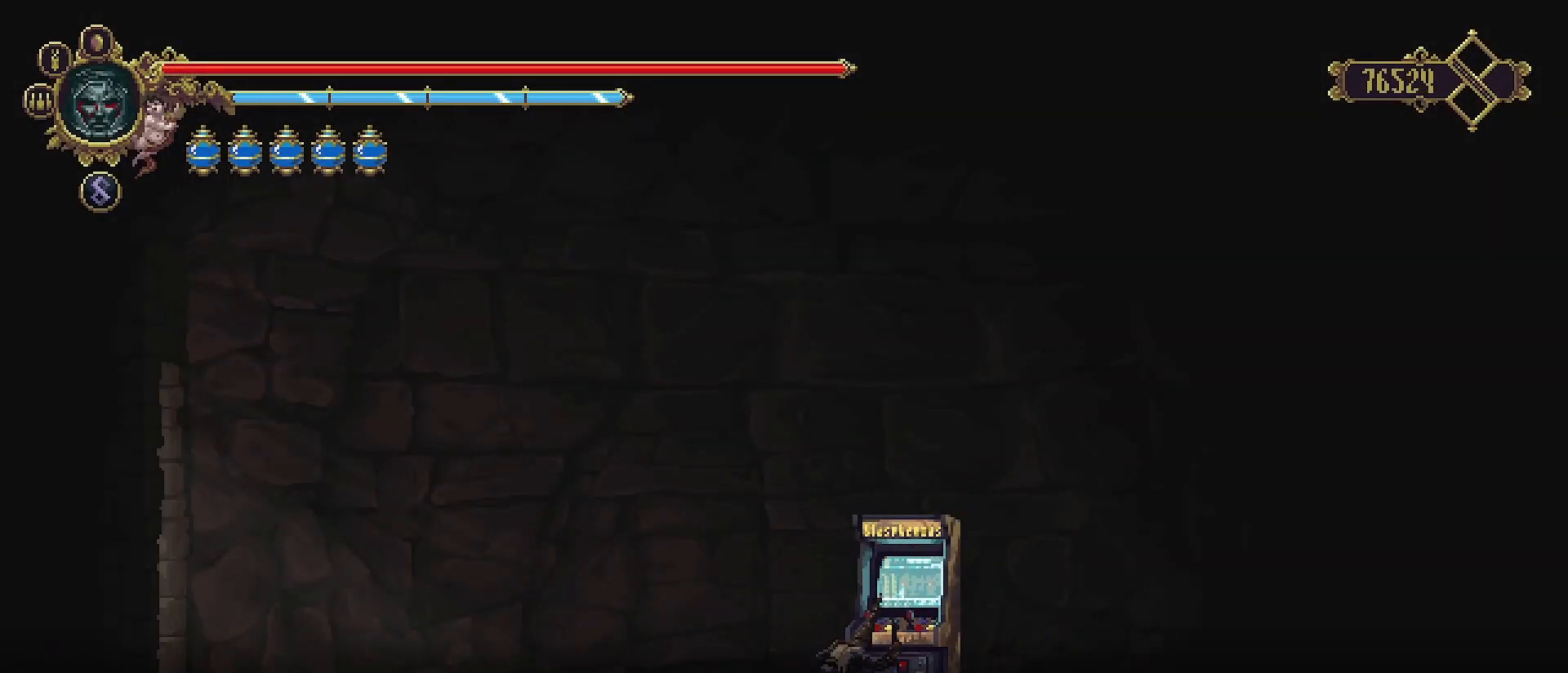
{"buttons": [], "left_stick": "center", "right_stick": "center", "events": []}
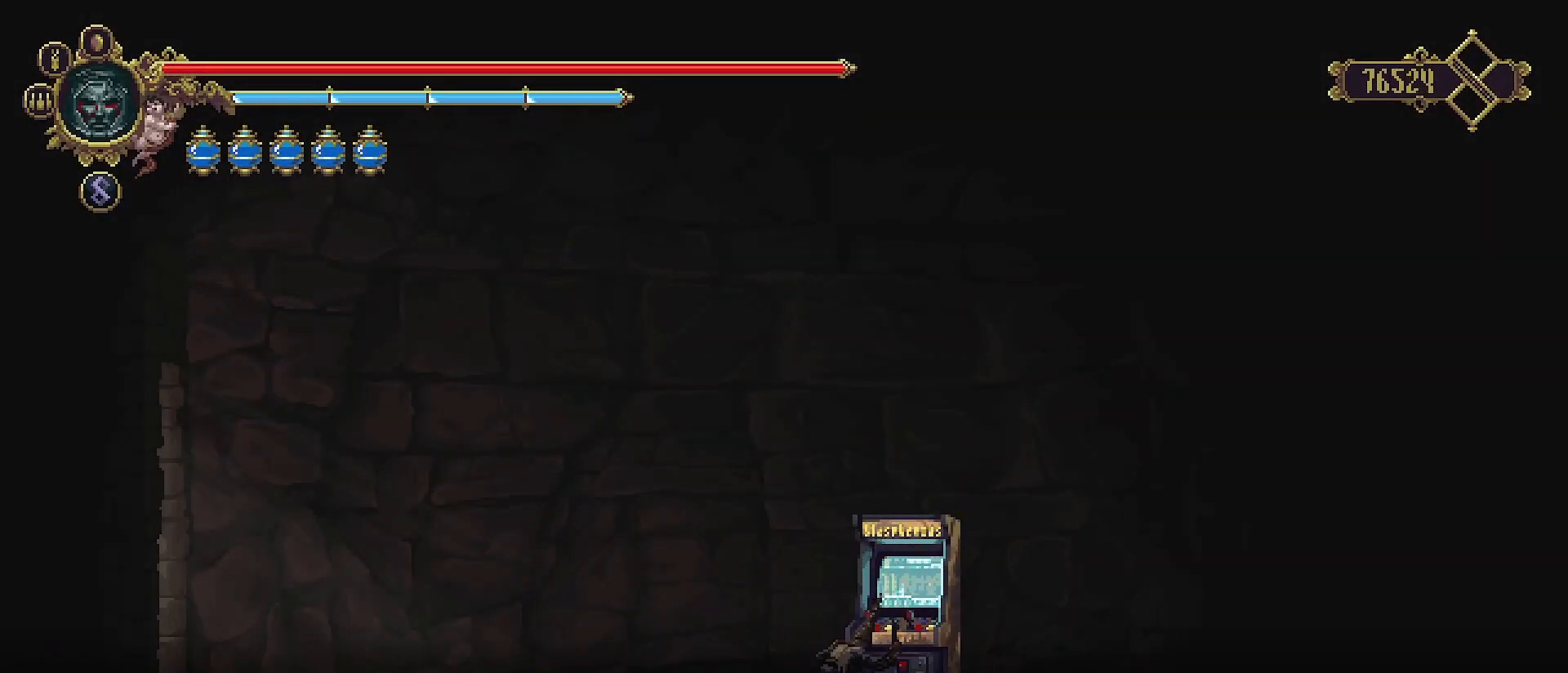
{"buttons": [], "left_stick": "center", "right_stick": "center", "events": [[33, "CROSS", "down"], [133, "CROSS", "up"]]}
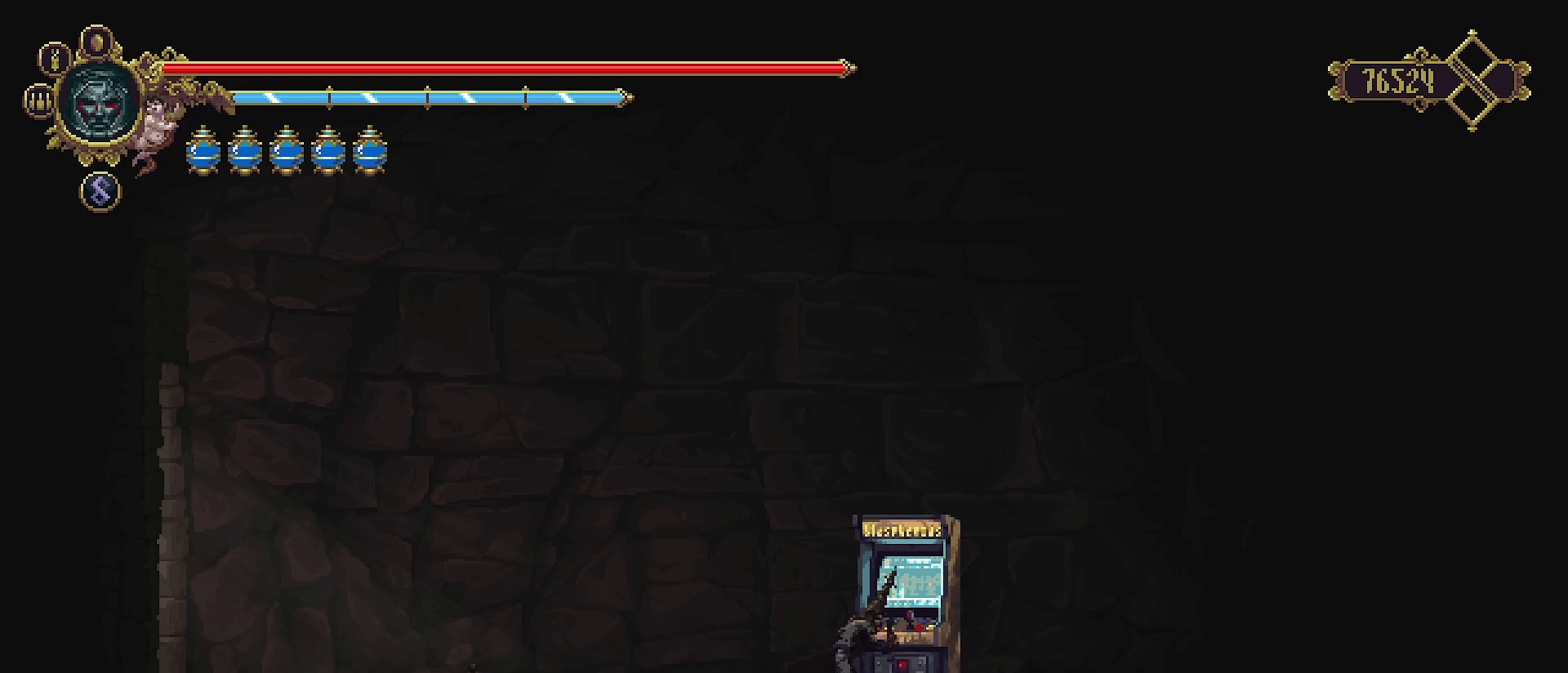
{"buttons": [], "left_stick": "center", "right_stick": "center", "events": []}
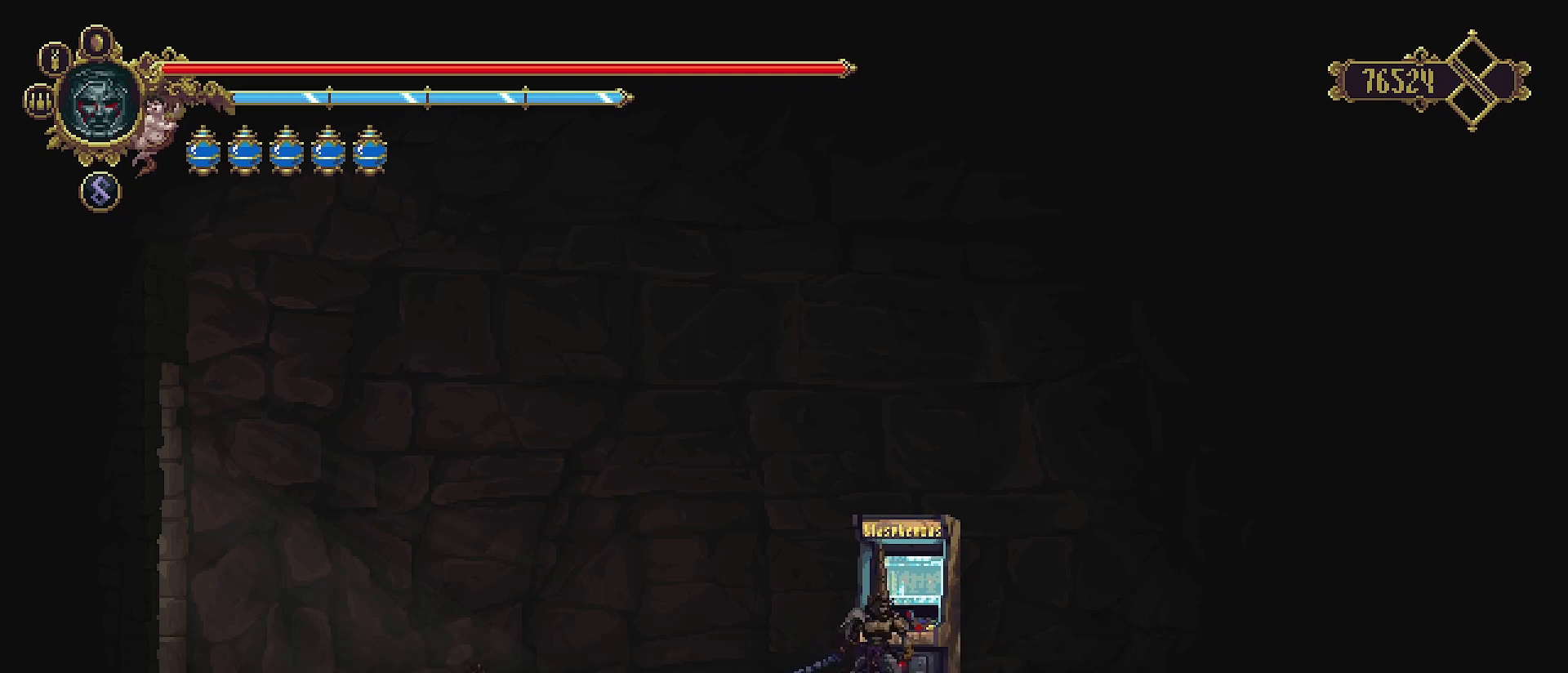
{"buttons": [], "left_stick": "center", "right_stick": "center", "events": []}
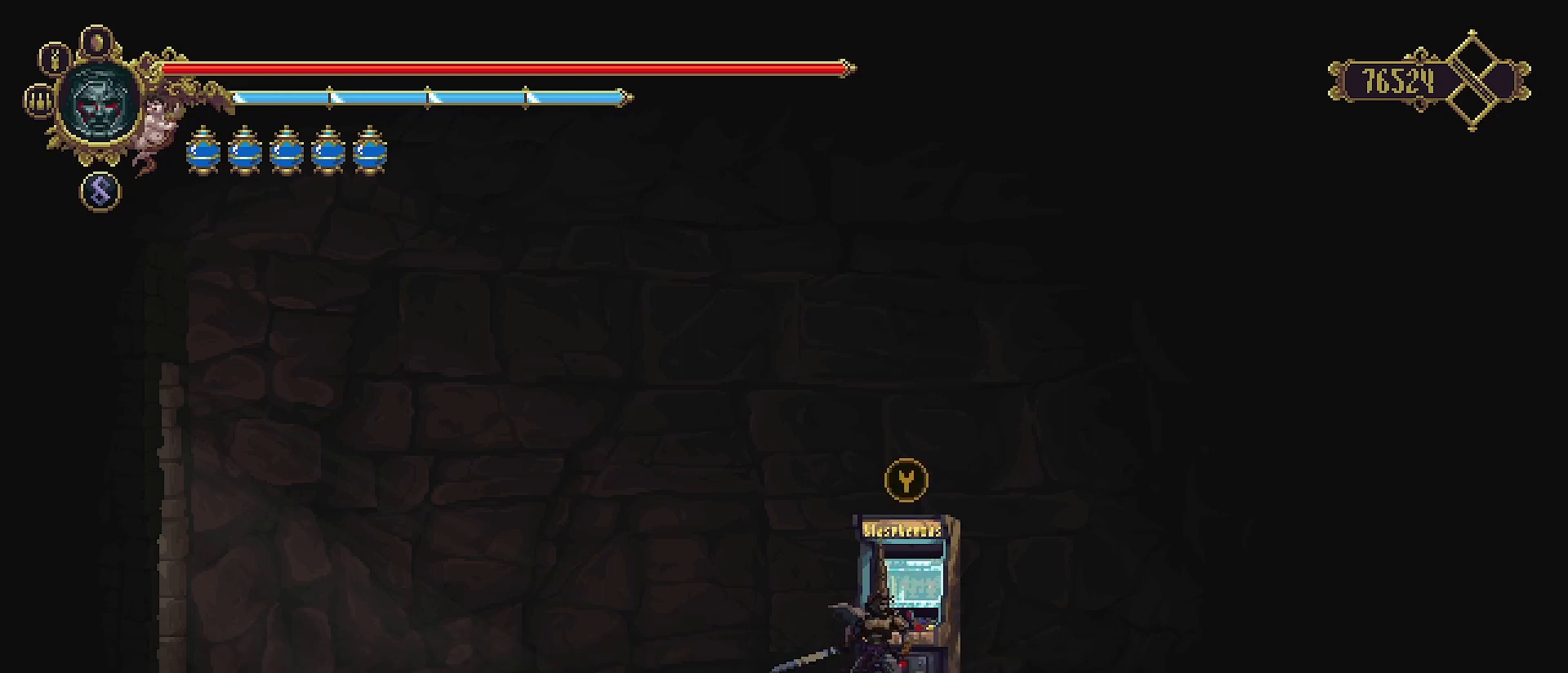
{"buttons": ["CROSS"], "left_stick": "center", "right_stick": "center", "events": [[233, "CROSS", "down"], [366, "CROSS", "up"], [466, "CROSS", "down"]]}
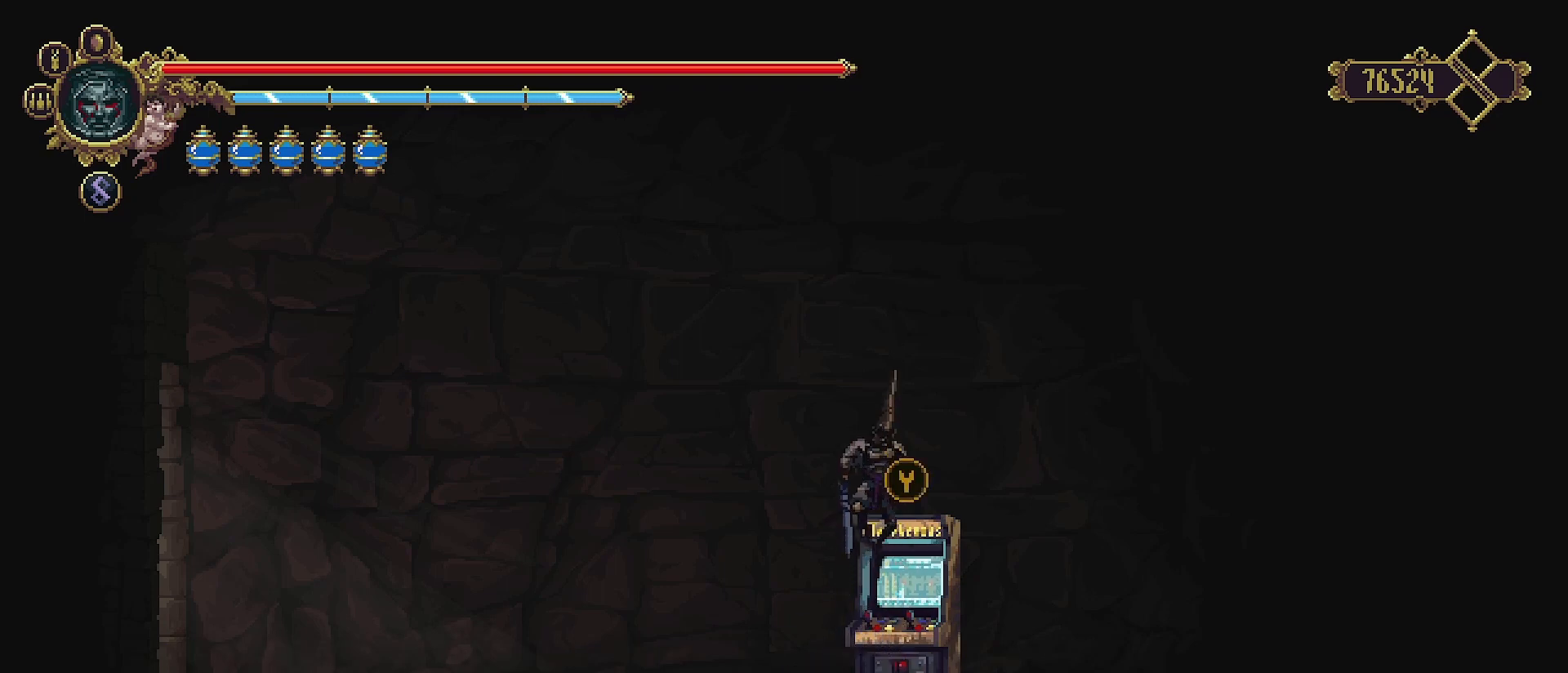
{"buttons": ["CROSS"], "left_stick": "center", "right_stick": "center", "events": [[66, "CROSS", "up"], [433, "CROSS", "down"]]}
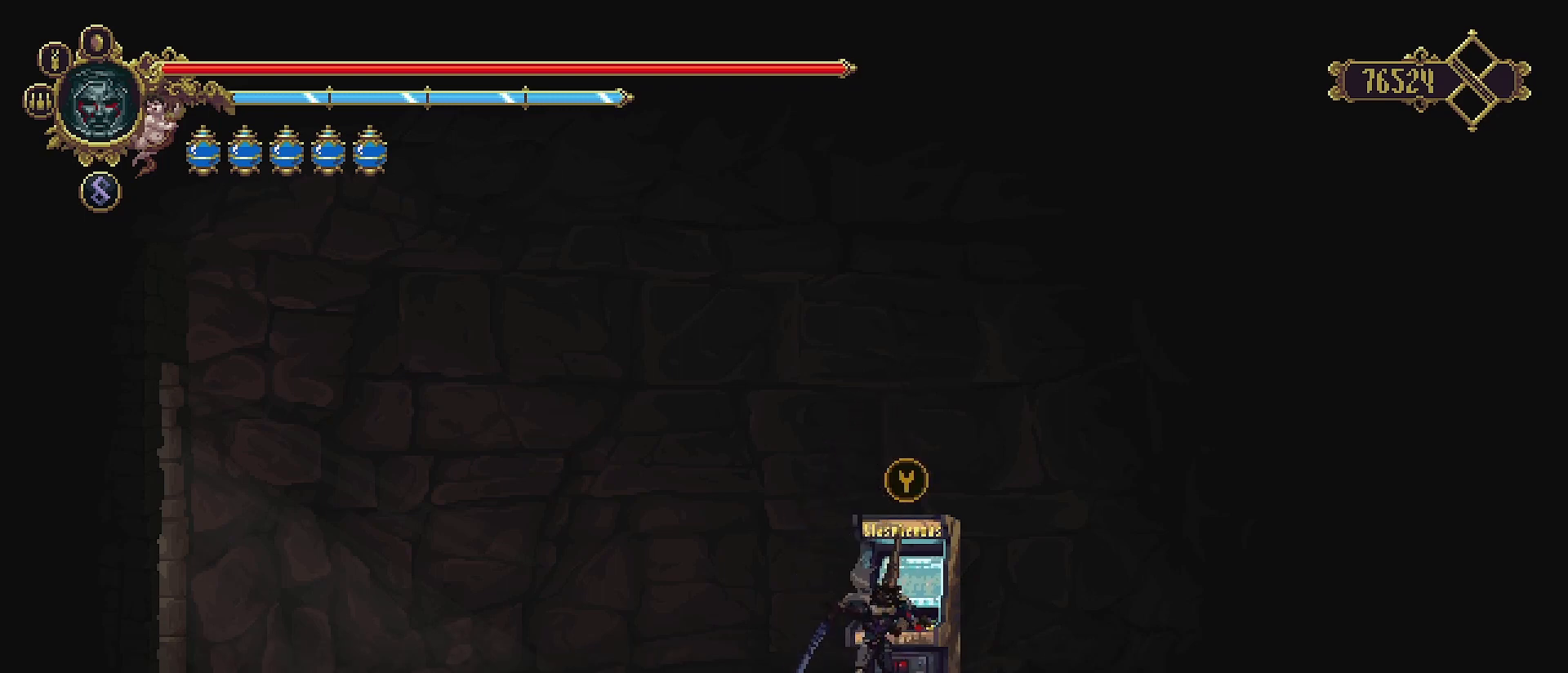
{"buttons": [], "left_stick": "center", "right_stick": "center", "events": [[33, "CROSS", "up"], [100, "CROSS", "down"], [233, "CROSS", "up"]]}
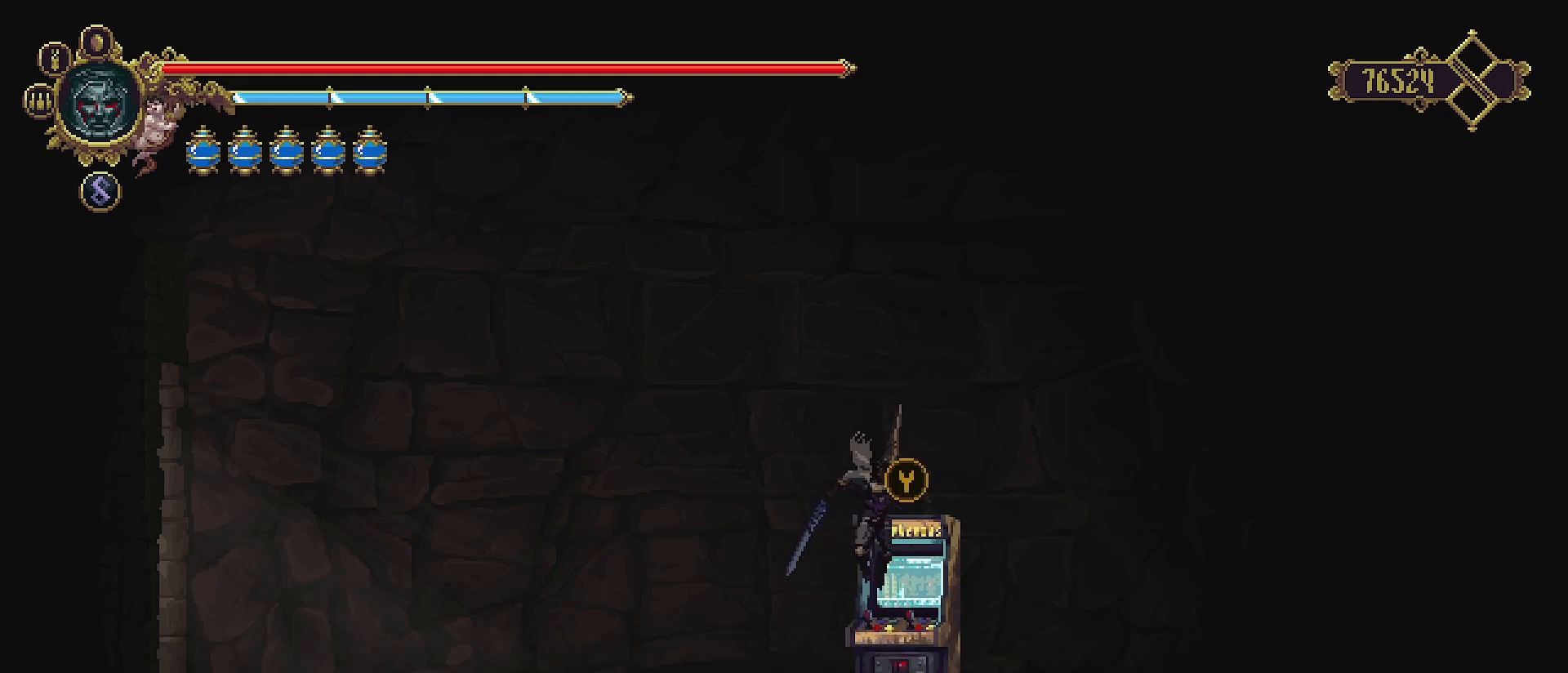
{"buttons": [], "left_stick": "center", "right_stick": "center", "events": [[333, "TRIANGLE", "down"], [466, "TRIANGLE", "up"]]}
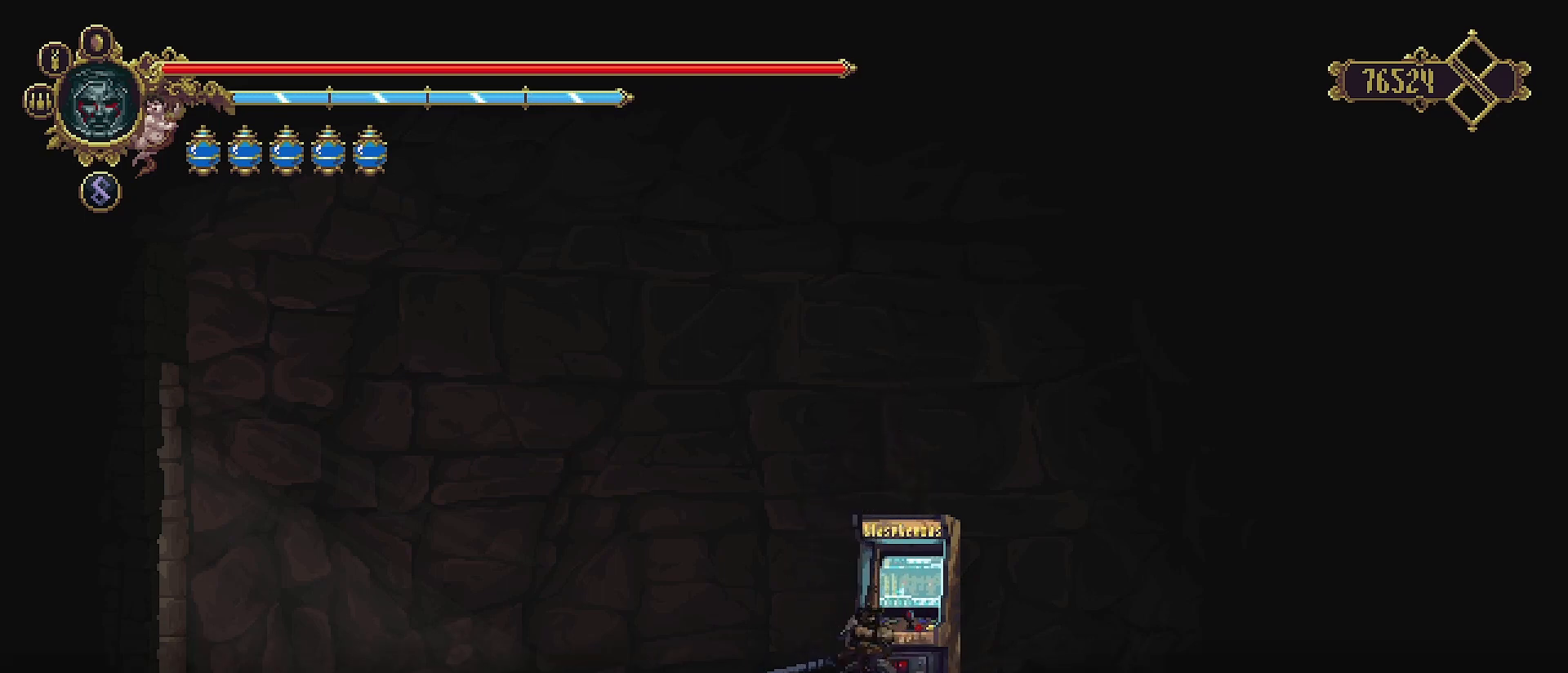
{"buttons": [], "left_stick": "center", "right_stick": "center", "events": []}
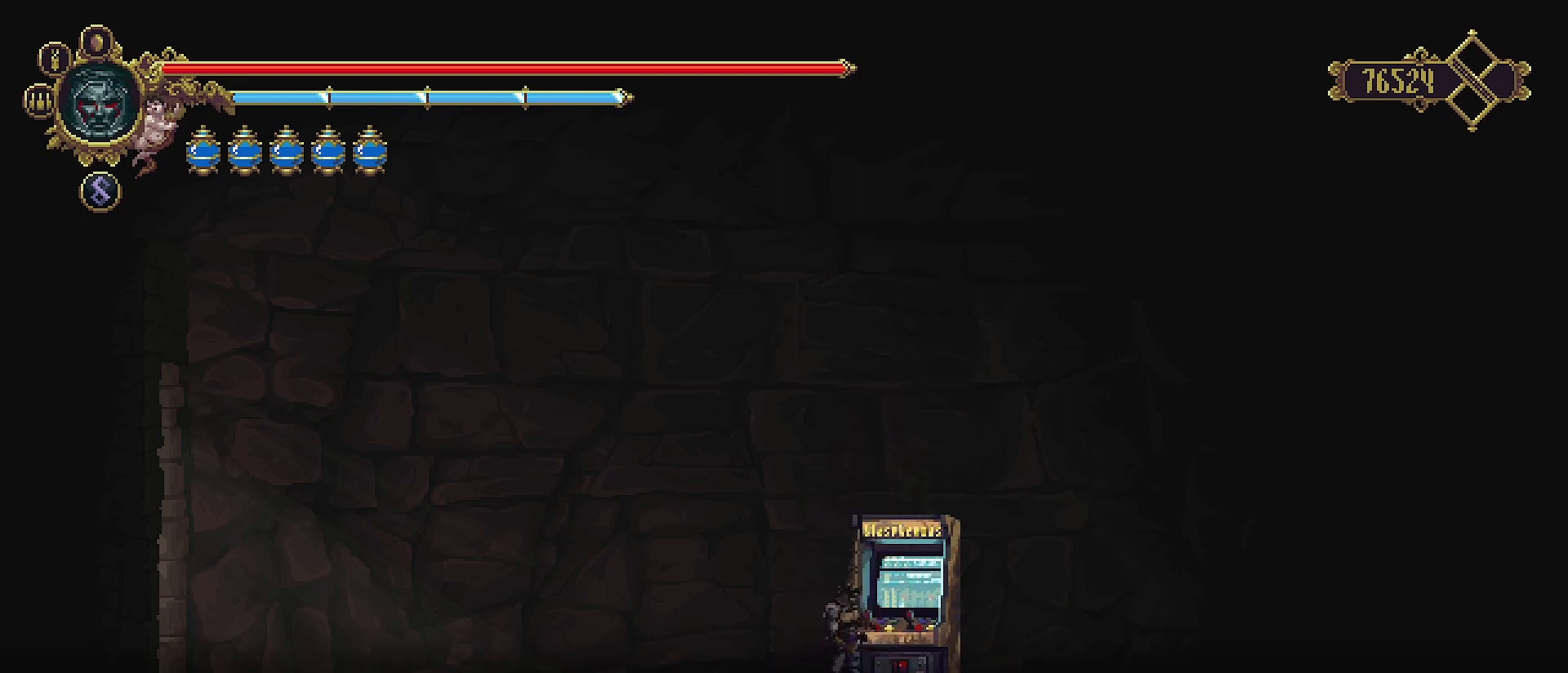
{"buttons": [], "left_stick": "center", "right_stick": "center", "events": [[266, "DPAD_UP", "down"], [333, "DPAD_UP", "up"]]}
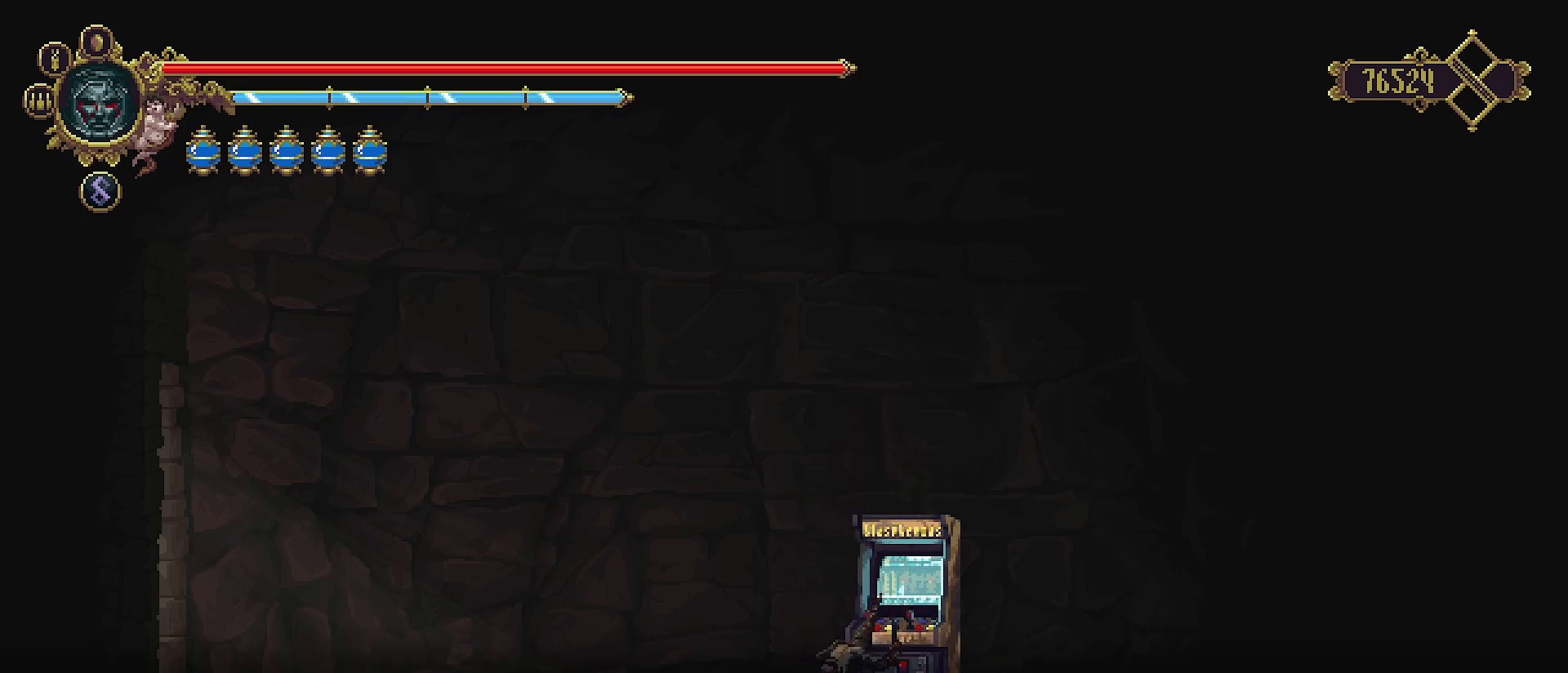
{"buttons": [], "left_stick": "center", "right_stick": "center", "events": []}
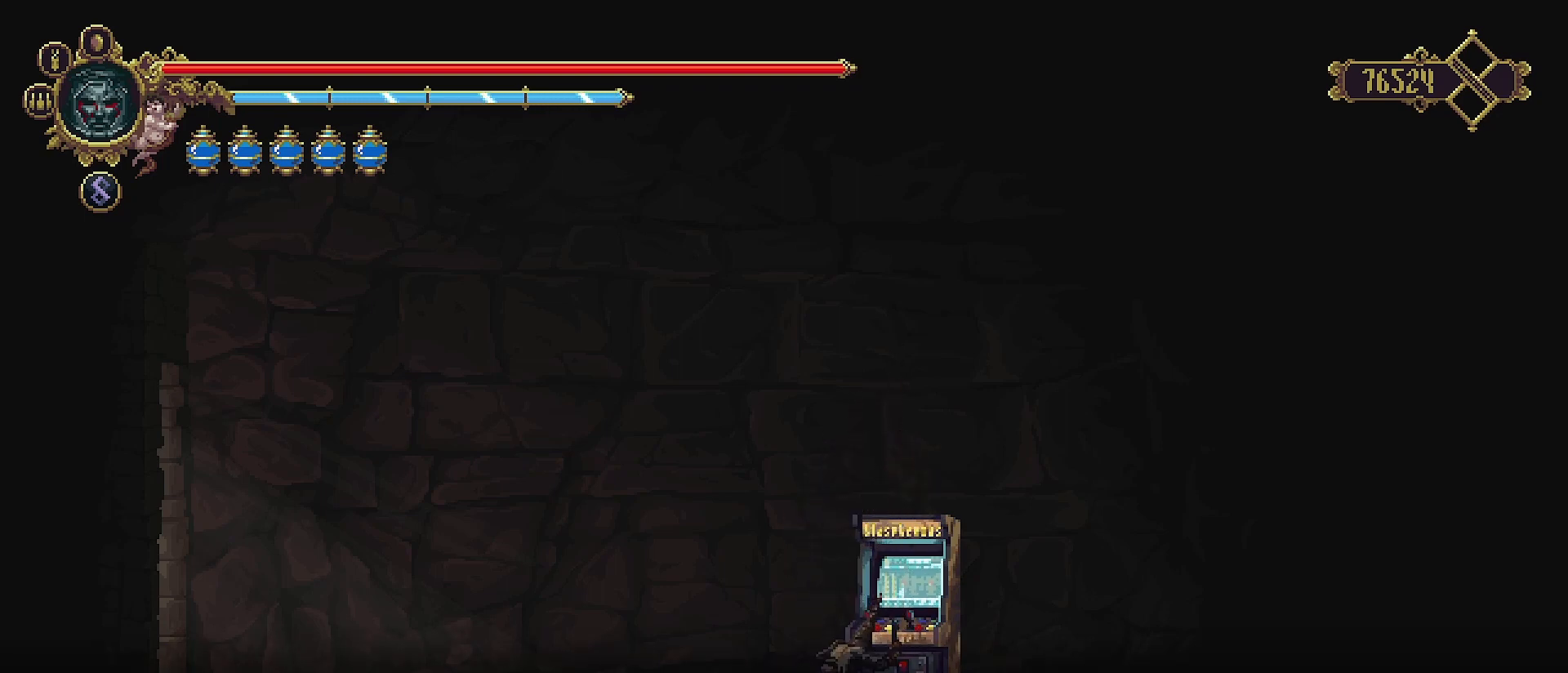
{"buttons": [], "left_stick": "center", "right_stick": "center", "events": []}
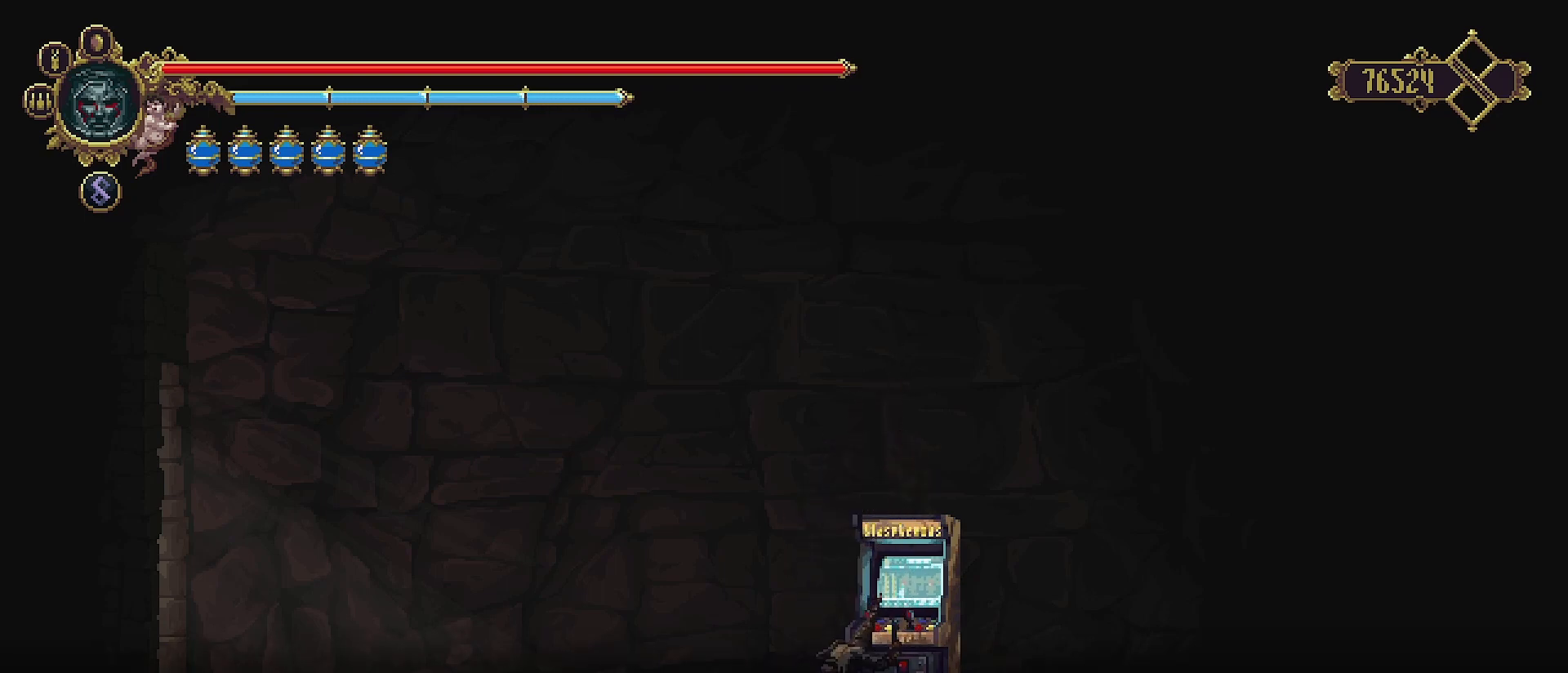
{"buttons": [], "left_stick": "center", "right_stick": "center", "events": []}
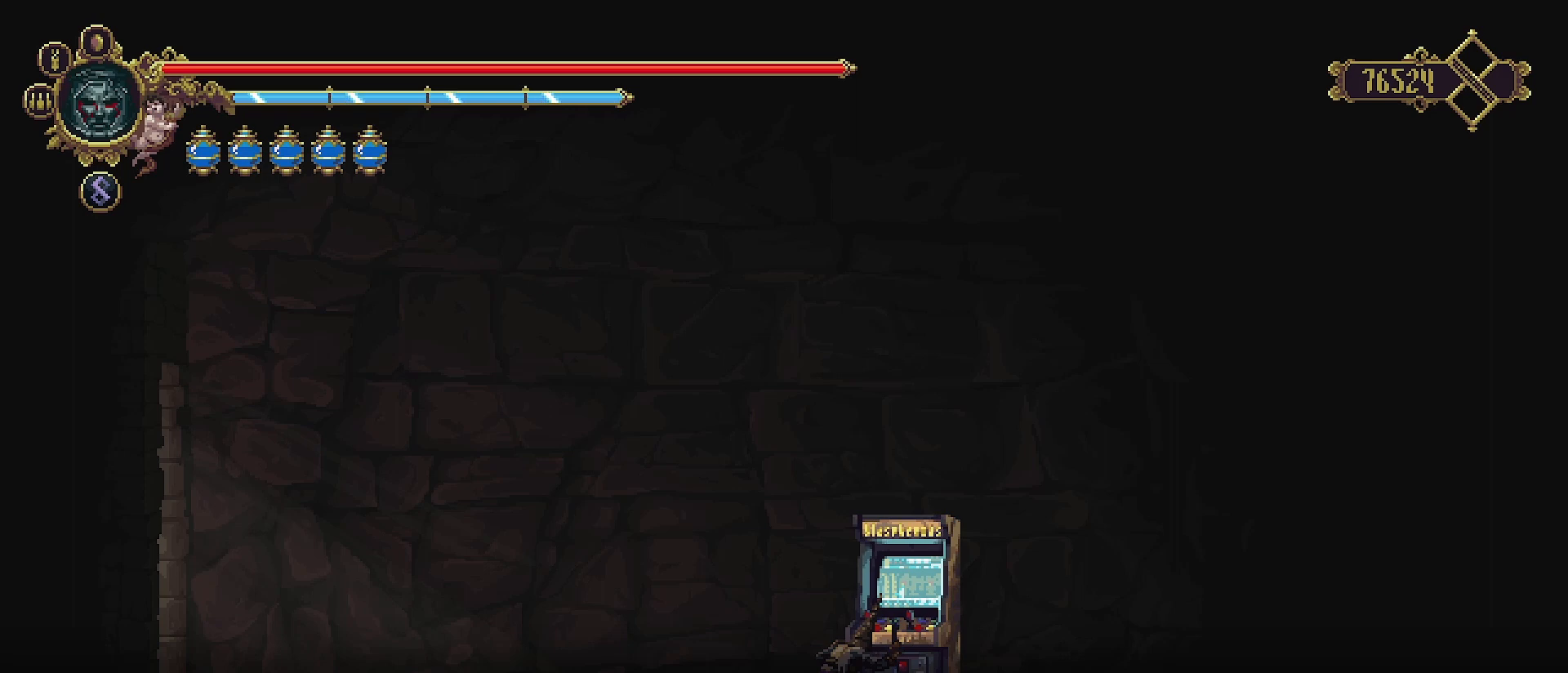
{"buttons": [], "left_stick": "center", "right_stick": "center", "events": []}
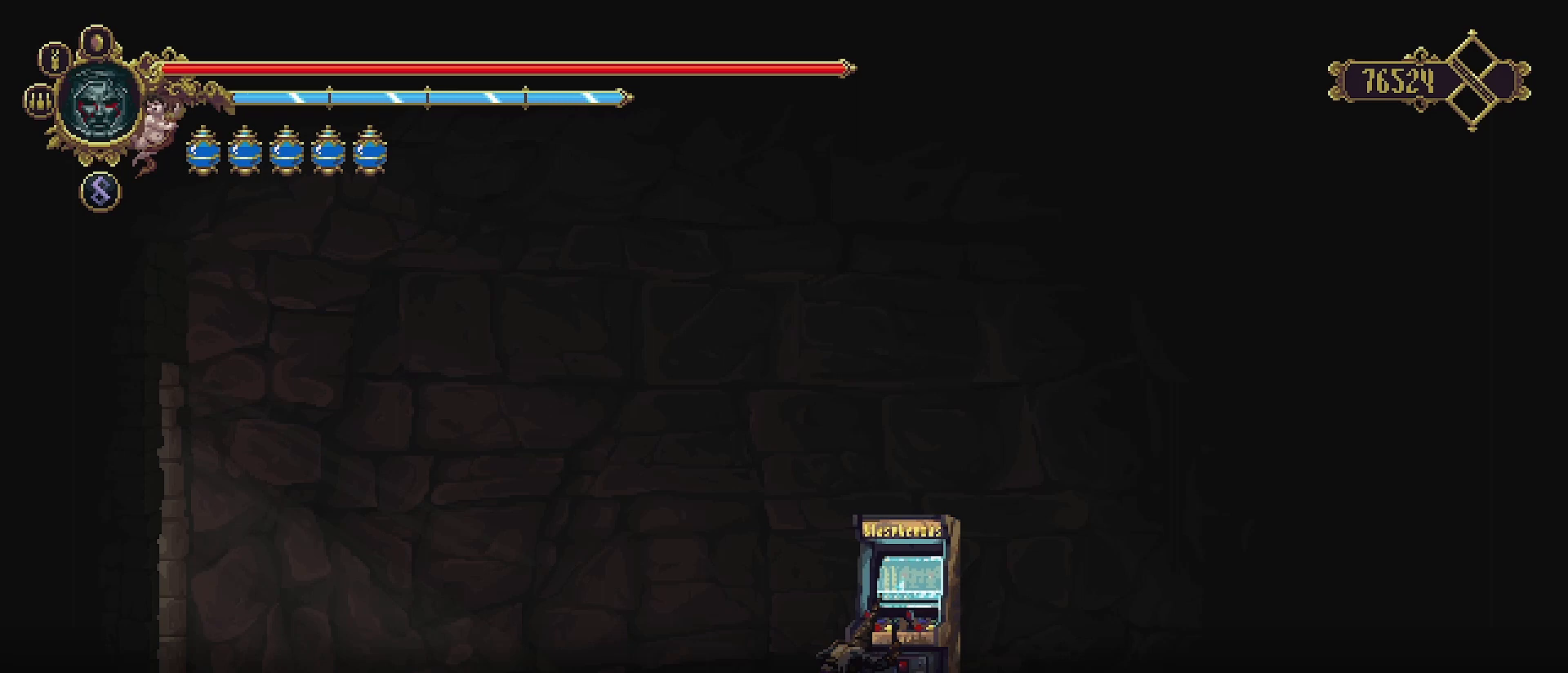
{"buttons": [], "left_stick": "center", "right_stick": "center", "events": []}
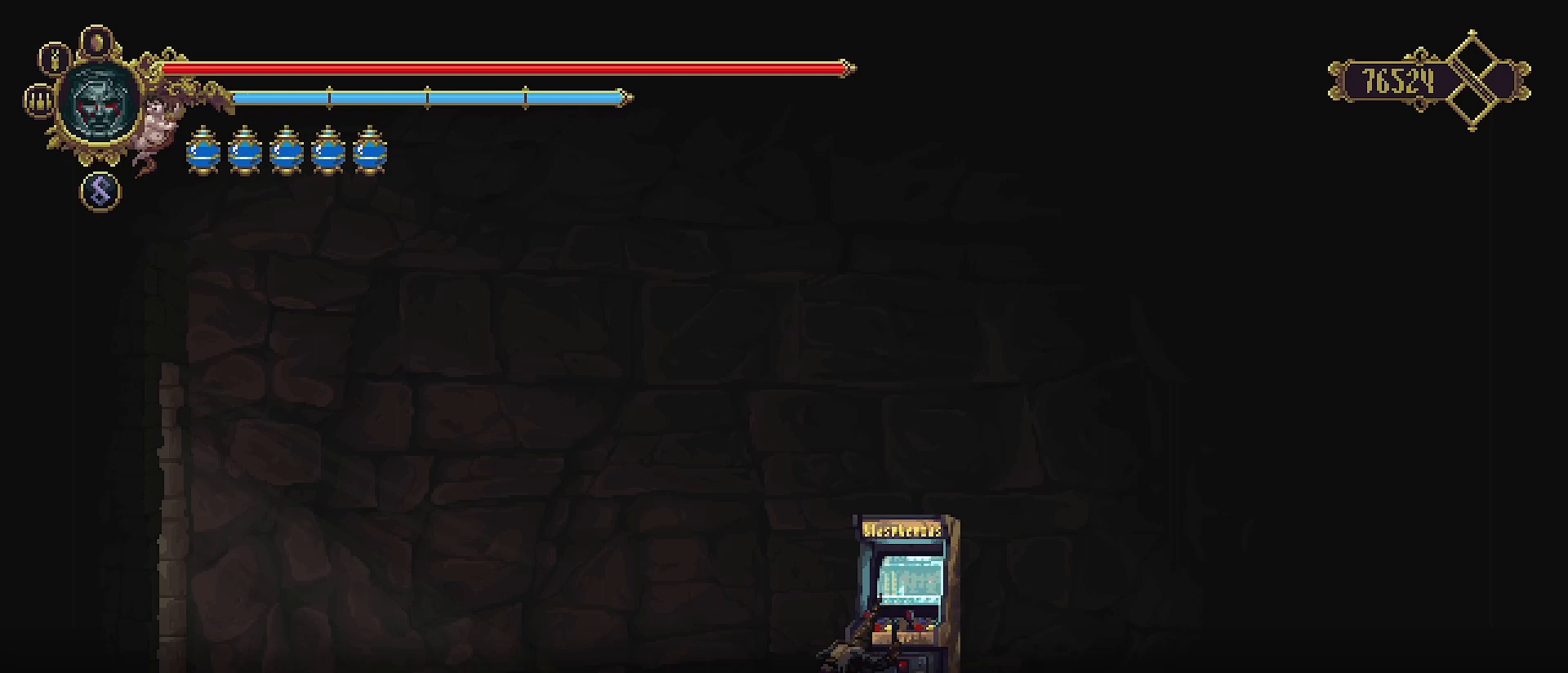
{"buttons": ["CROSS"], "left_stick": "center", "right_stick": "center", "events": [[466, "CROSS", "down"]]}